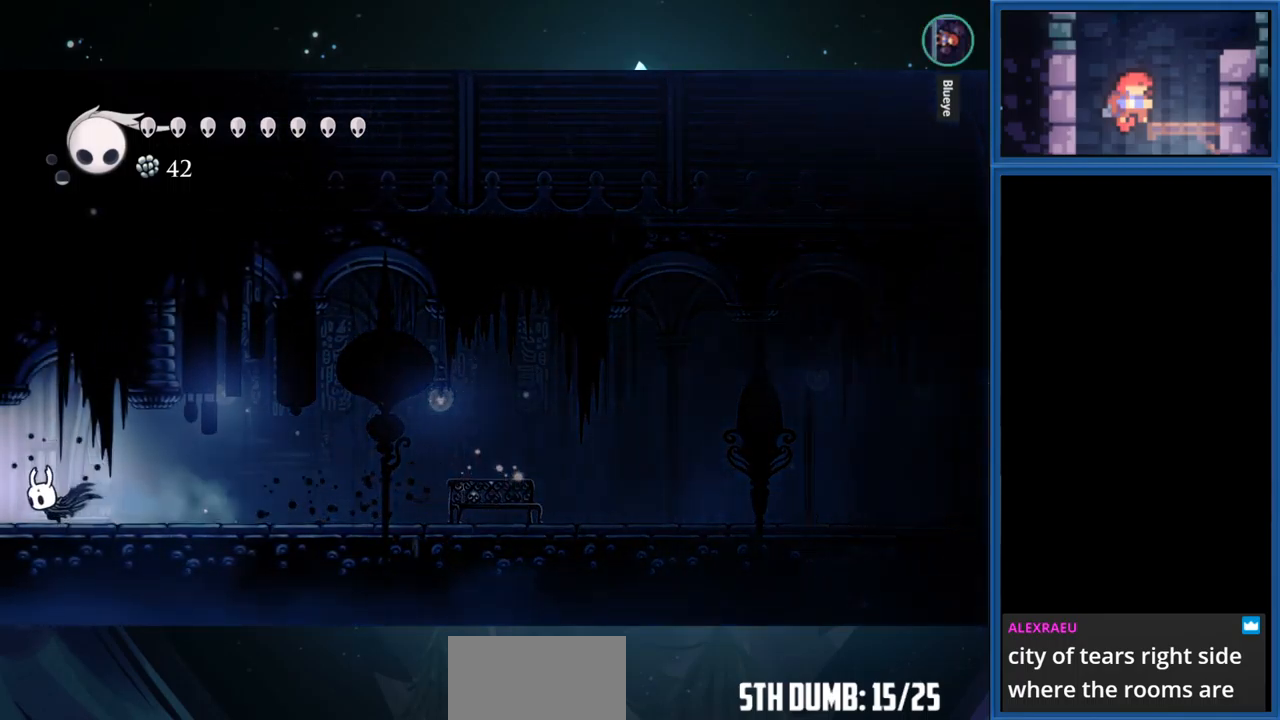
Gameplay with a controller (PlayStation layout); each line is a JSON object with the inputs held at the frame after it. "events" lists button and stick changes between this image and that frame as [ms after this image, input, new state], when the widget could be followed in between. Not read: L3 R3 left_stick.
{"buttons": ["DPAD_LEFT"], "right_stick": "center", "events": []}
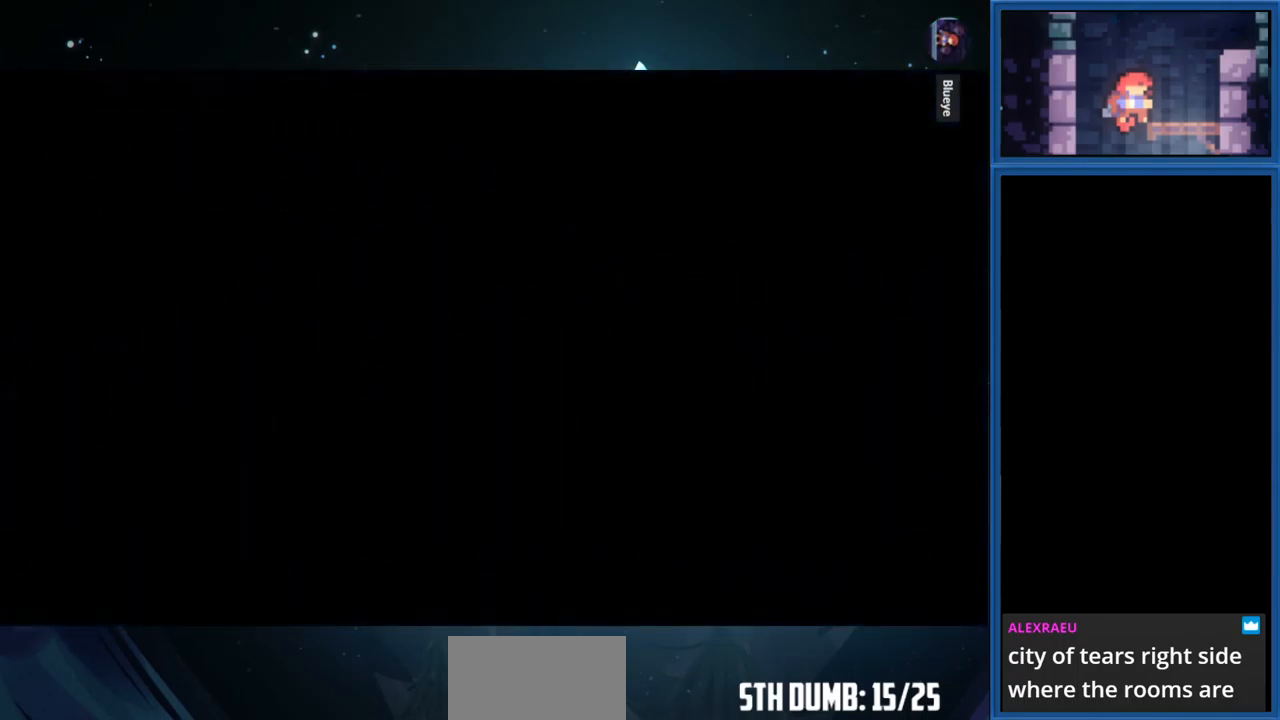
{"buttons": ["DPAD_LEFT"], "right_stick": "center", "events": []}
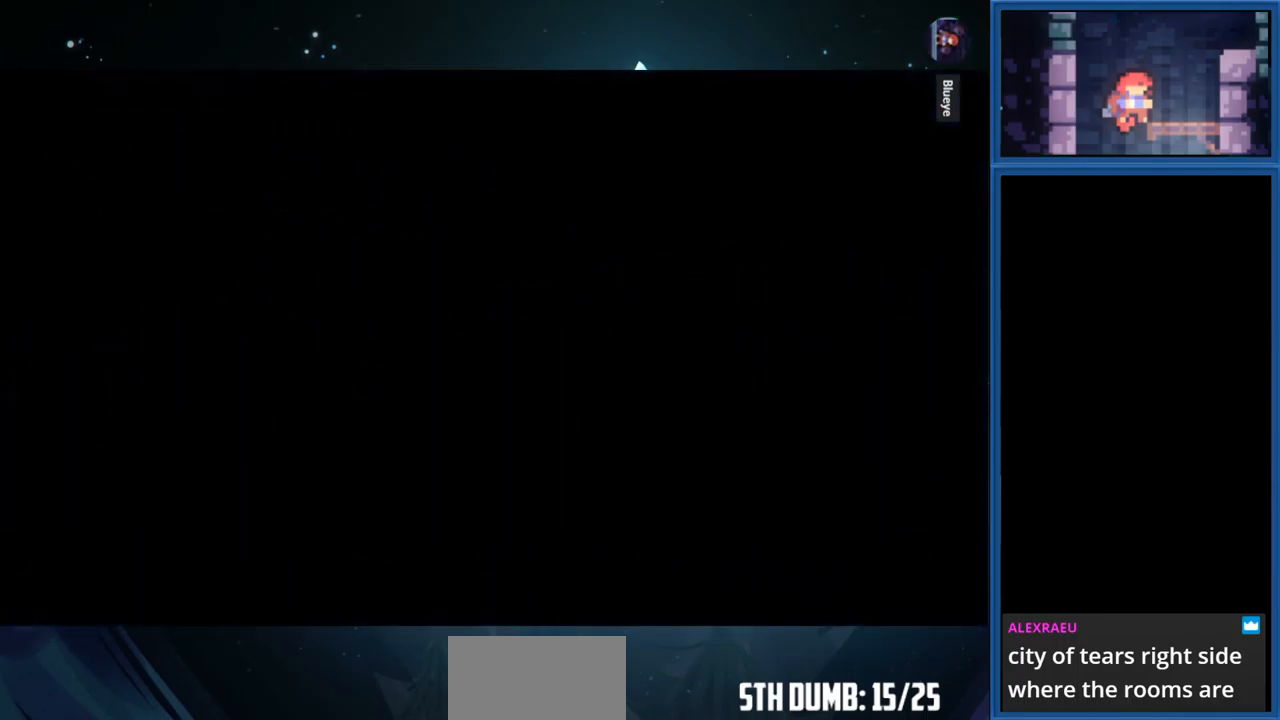
{"buttons": ["DPAD_LEFT"], "right_stick": "center", "events": []}
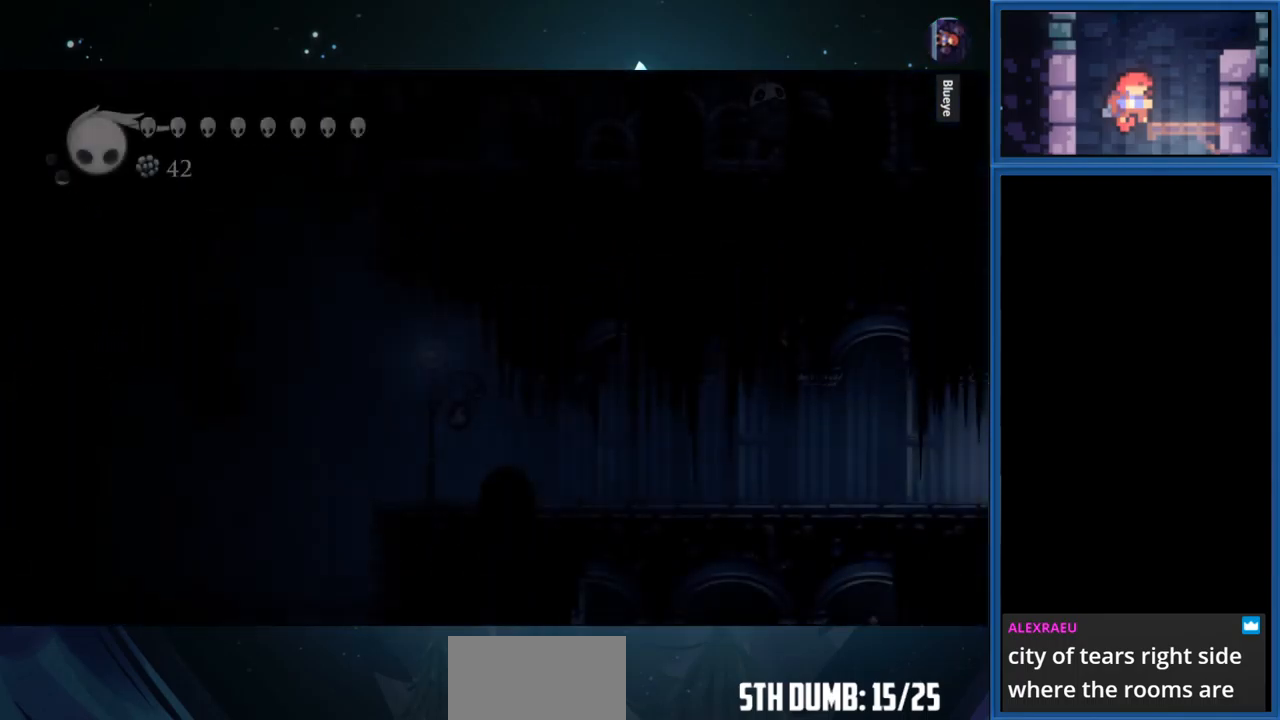
{"buttons": ["DPAD_LEFT"], "right_stick": "center", "events": []}
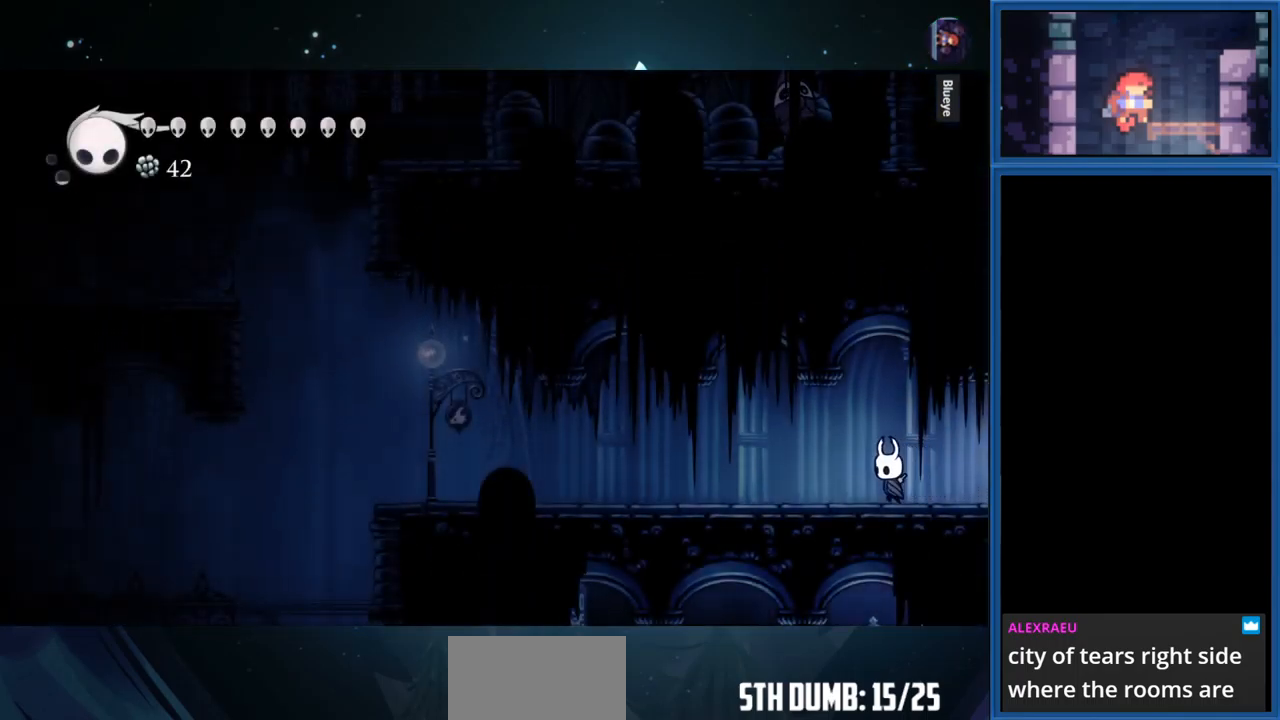
{"buttons": ["DPAD_LEFT"], "right_stick": "center", "events": [[167, "R1", "down"], [400, "R1", "up"]]}
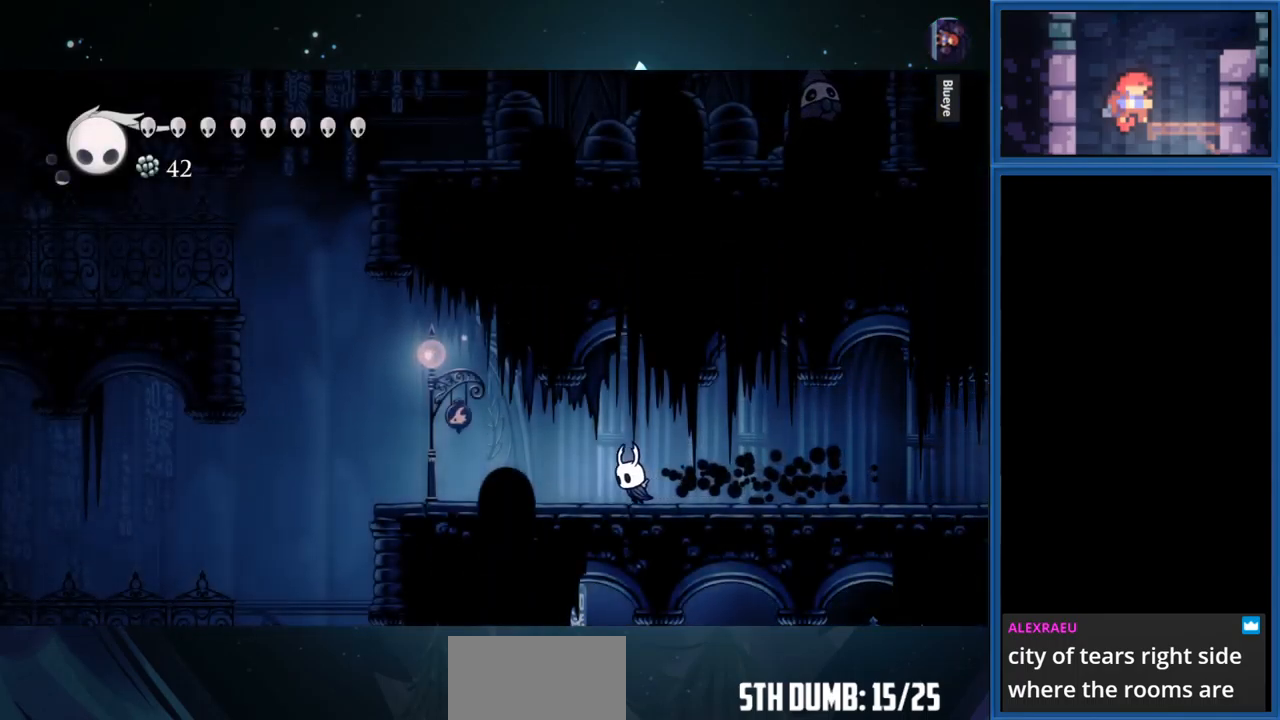
{"buttons": ["DPAD_LEFT"], "right_stick": "center", "events": []}
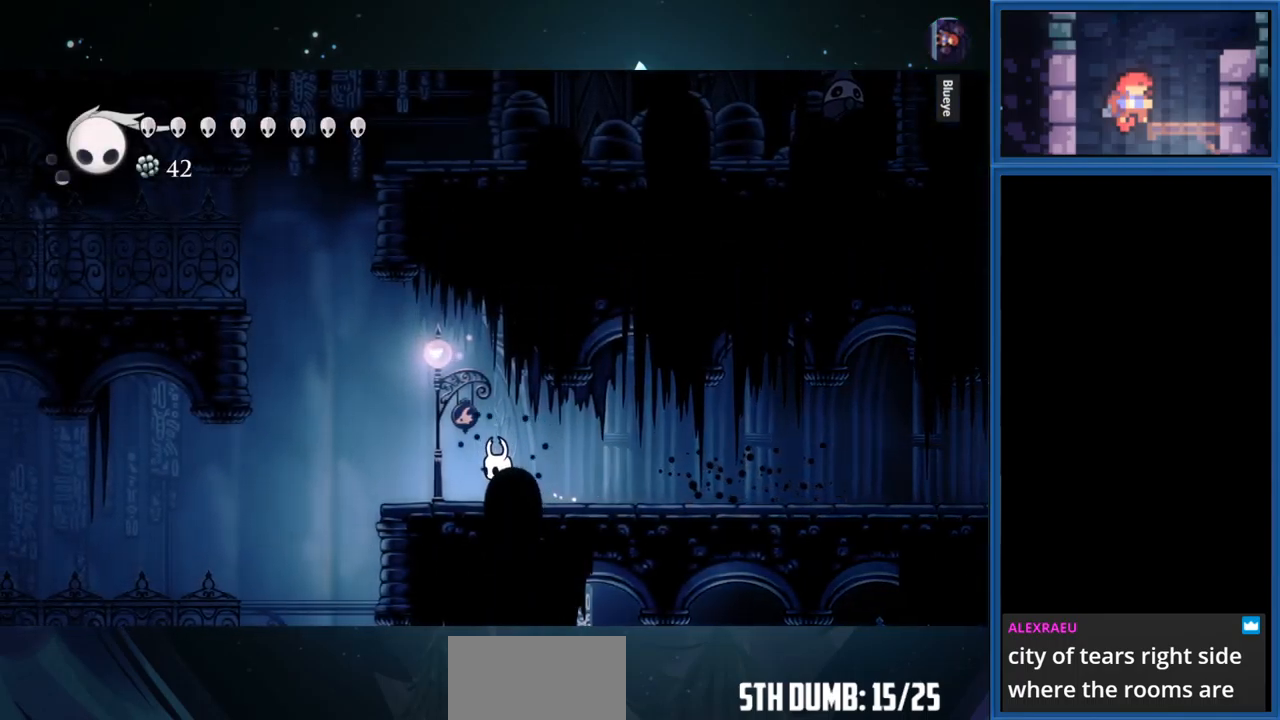
{"buttons": ["CROSS", "DPAD_LEFT"], "right_stick": "center", "events": [[267, "CROSS", "down"]]}
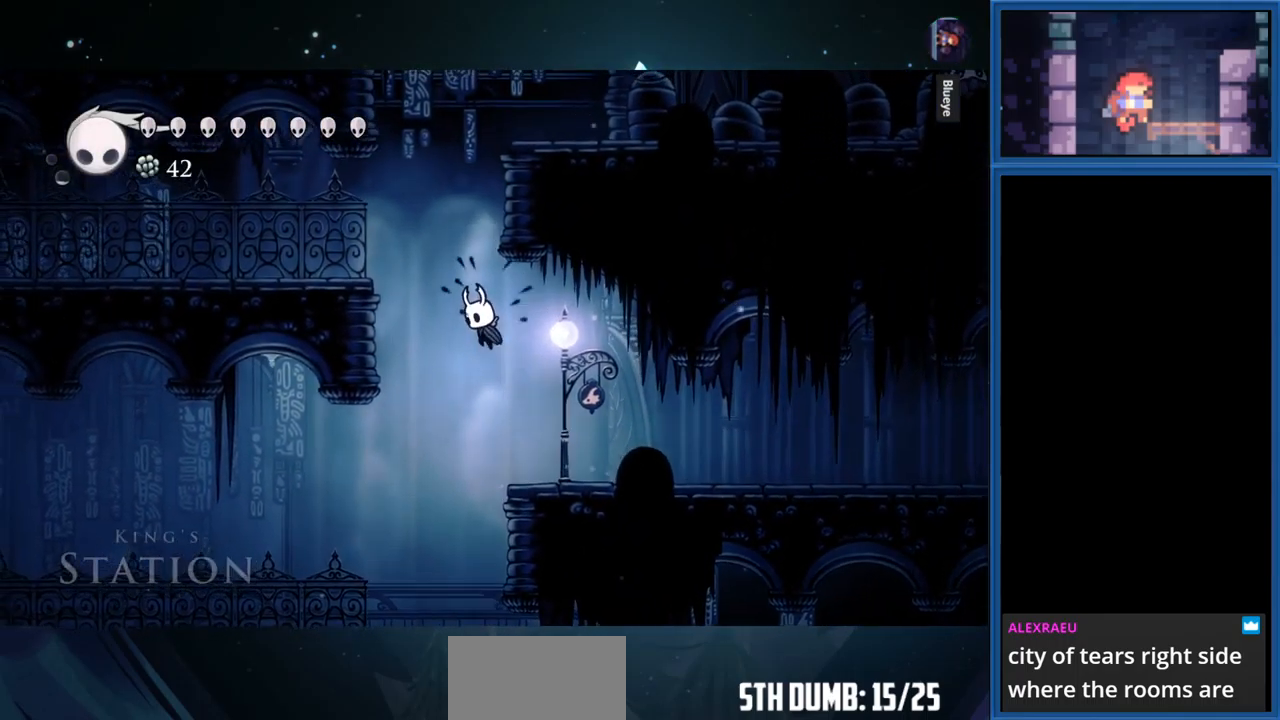
{"buttons": ["CROSS", "DPAD_LEFT"], "right_stick": "center", "events": [[267, "CROSS", "up"], [467, "CROSS", "down"]]}
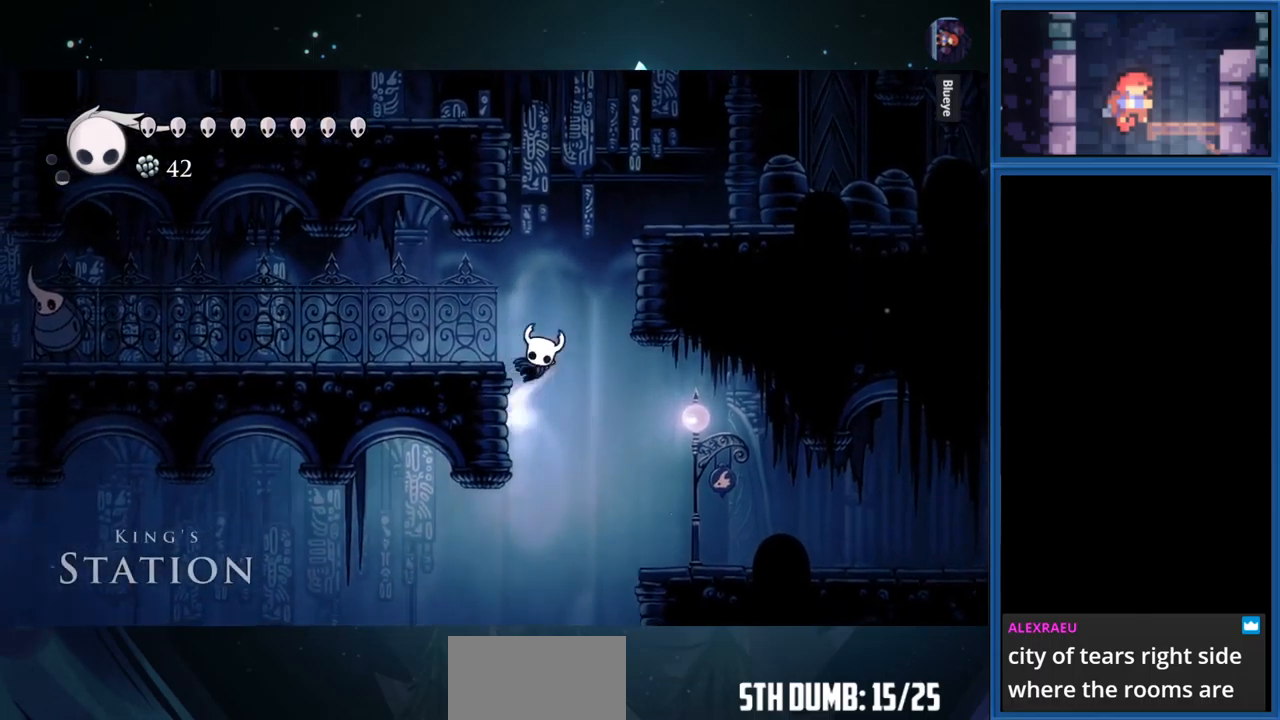
{"buttons": ["DPAD_LEFT"], "right_stick": "center", "events": [[183, "CROSS", "up"]]}
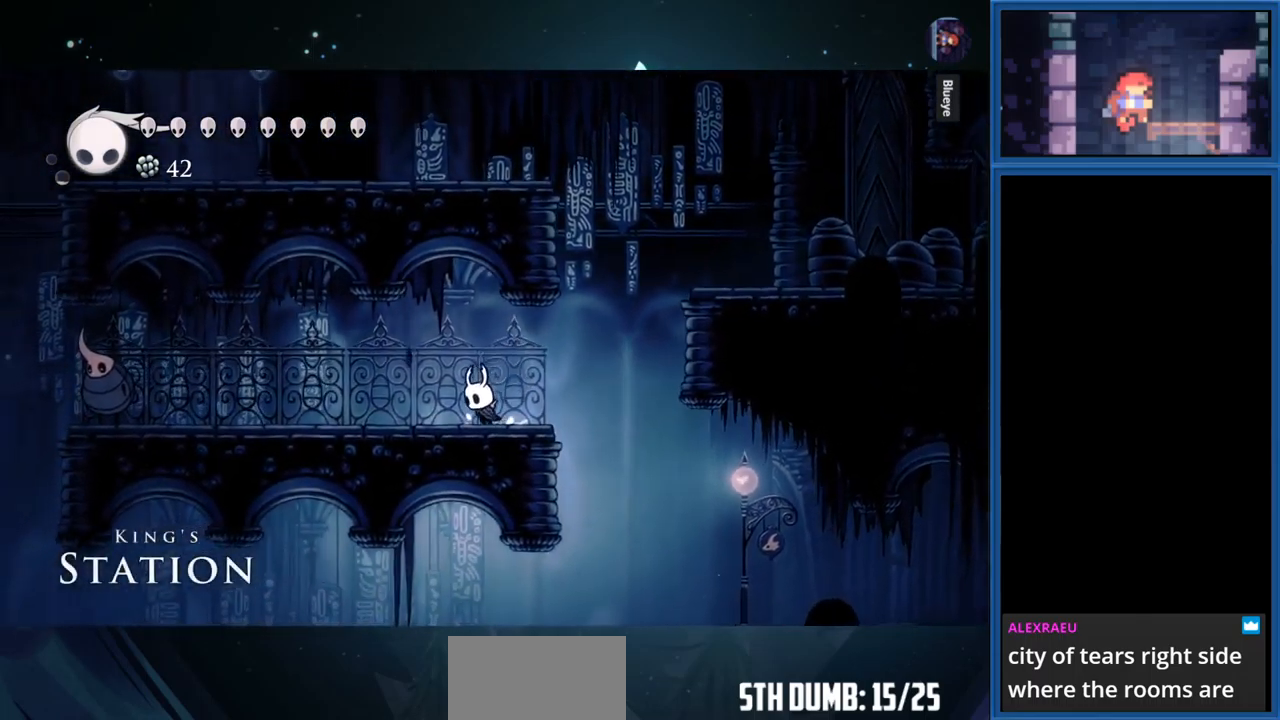
{"buttons": ["SQUARE", "DPAD_LEFT"], "right_stick": "center", "events": [[50, "R1", "down"], [233, "R1", "up"], [483, "SQUARE", "down"]]}
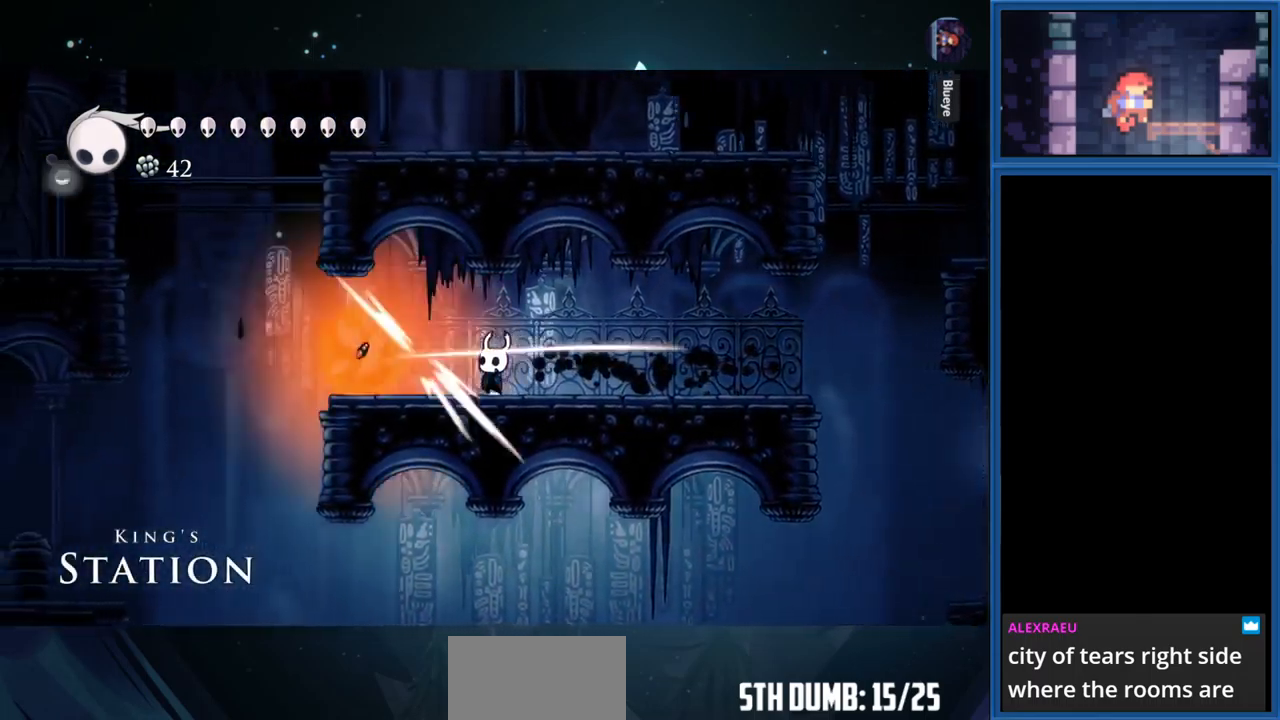
{"buttons": ["R1", "DPAD_LEFT"], "right_stick": "center", "events": [[150, "SQUARE", "up"], [400, "R1", "down"]]}
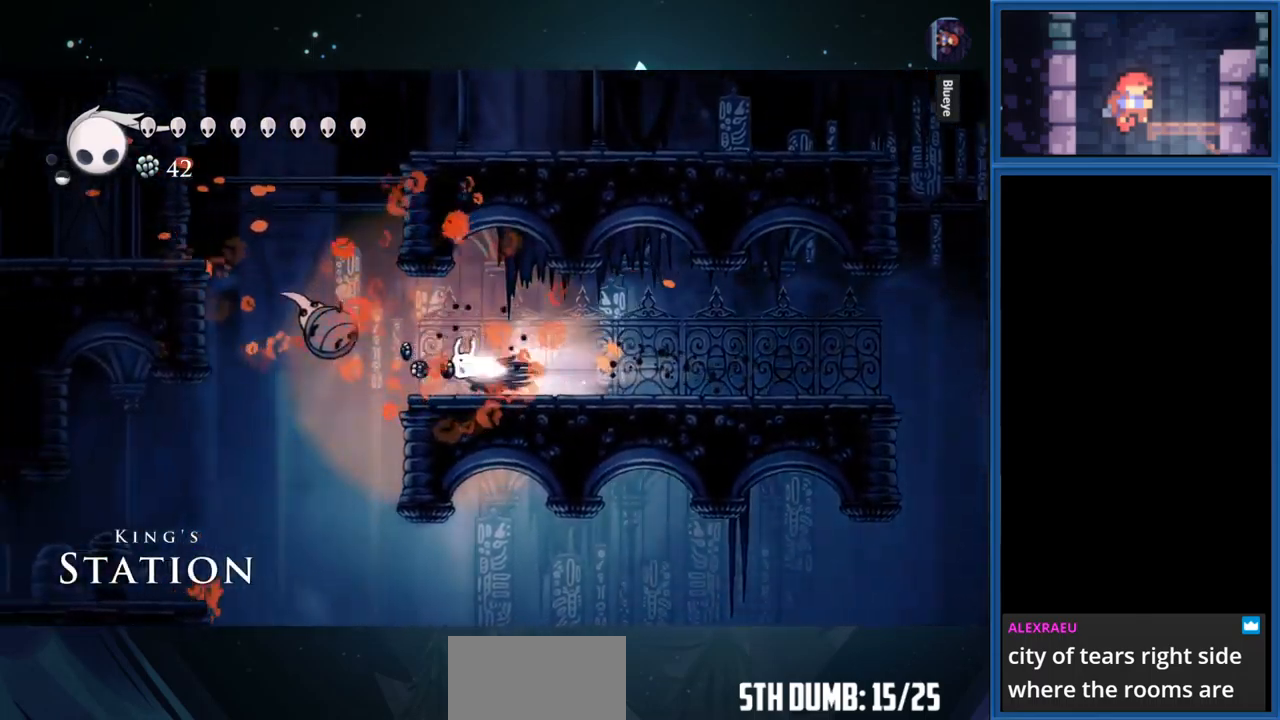
{"buttons": ["DPAD_LEFT"], "right_stick": "center", "events": [[66, "R1", "up"]]}
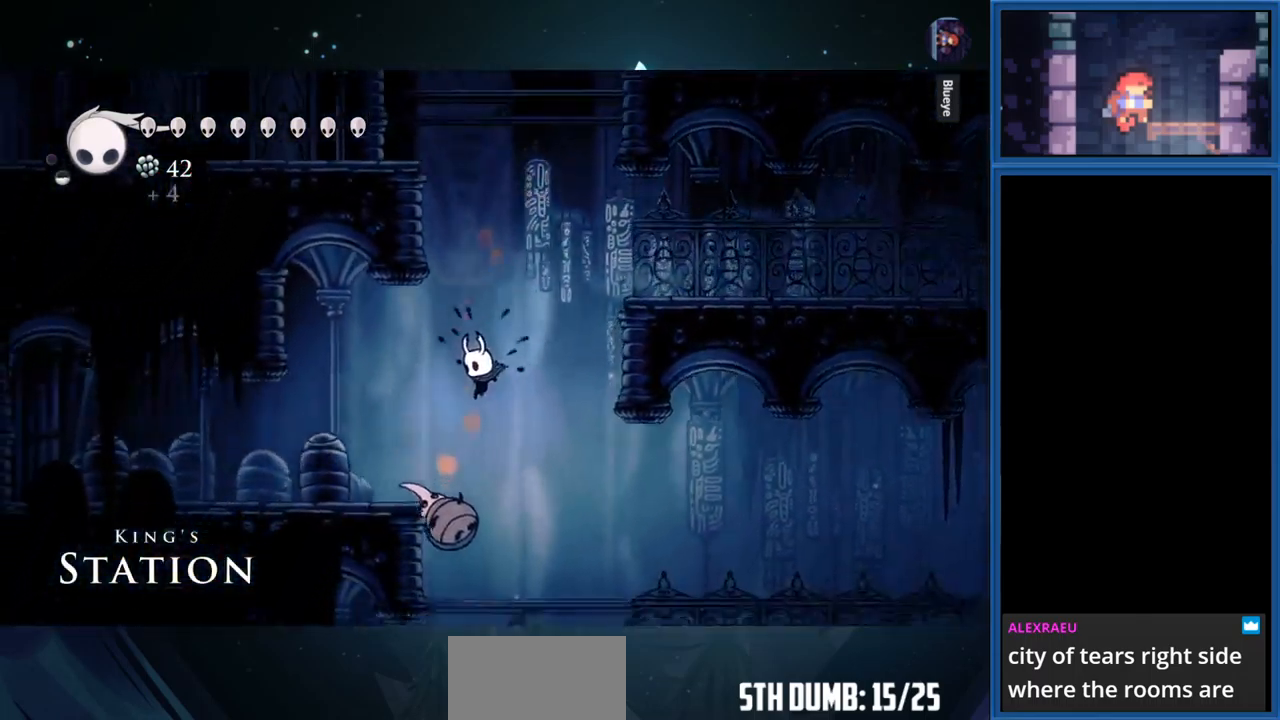
{"buttons": ["DPAD_RIGHT"], "right_stick": "center", "events": [[50, "R1", "down"], [233, "R1", "up"], [366, "DPAD_LEFT", "up"], [483, "DPAD_RIGHT", "down"]]}
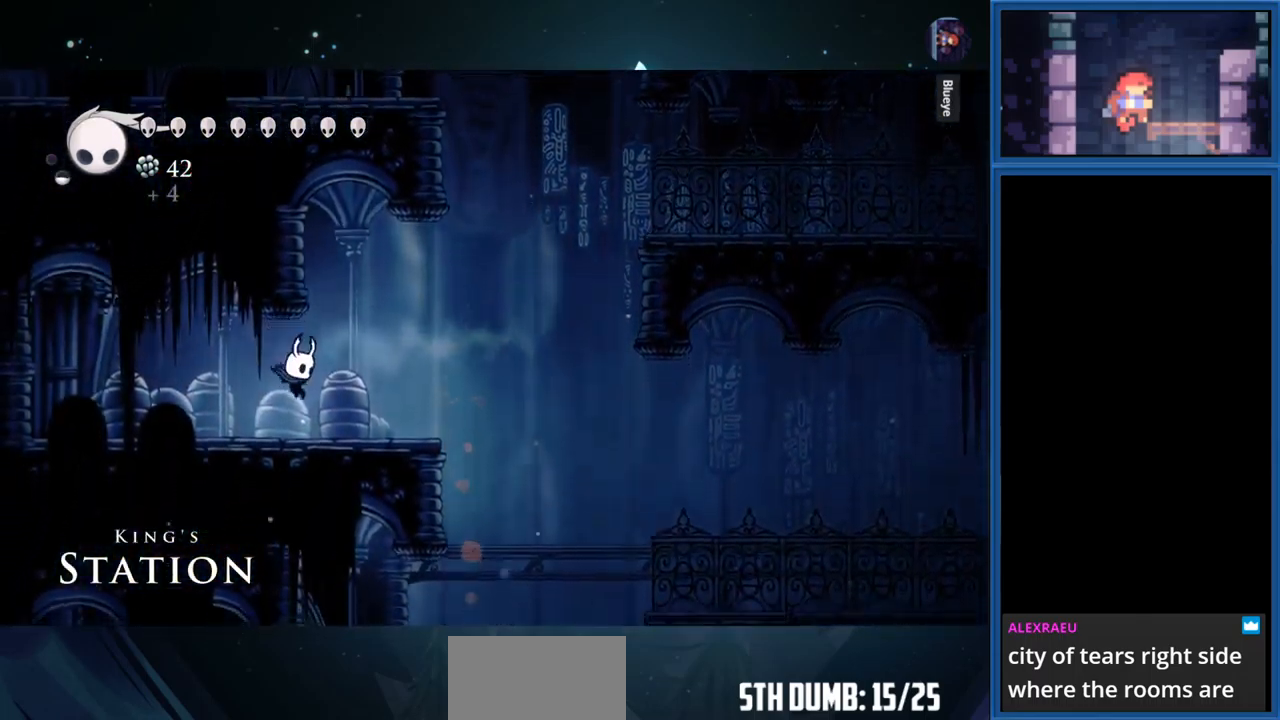
{"buttons": ["DPAD_RIGHT"], "right_stick": "center", "events": [[133, "R1", "down"], [283, "R1", "up"]]}
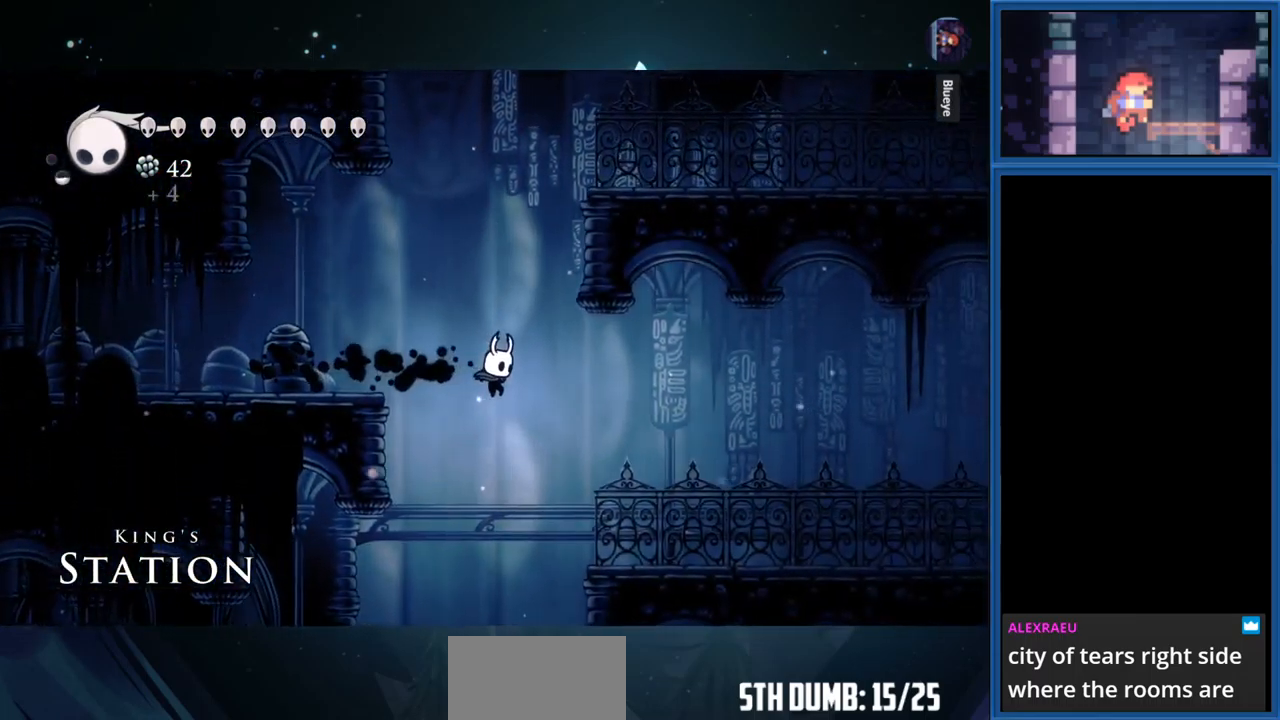
{"buttons": ["DPAD_LEFT"], "right_stick": "center", "events": [[66, "DPAD_RIGHT", "up"], [150, "DPAD_LEFT", "down"]]}
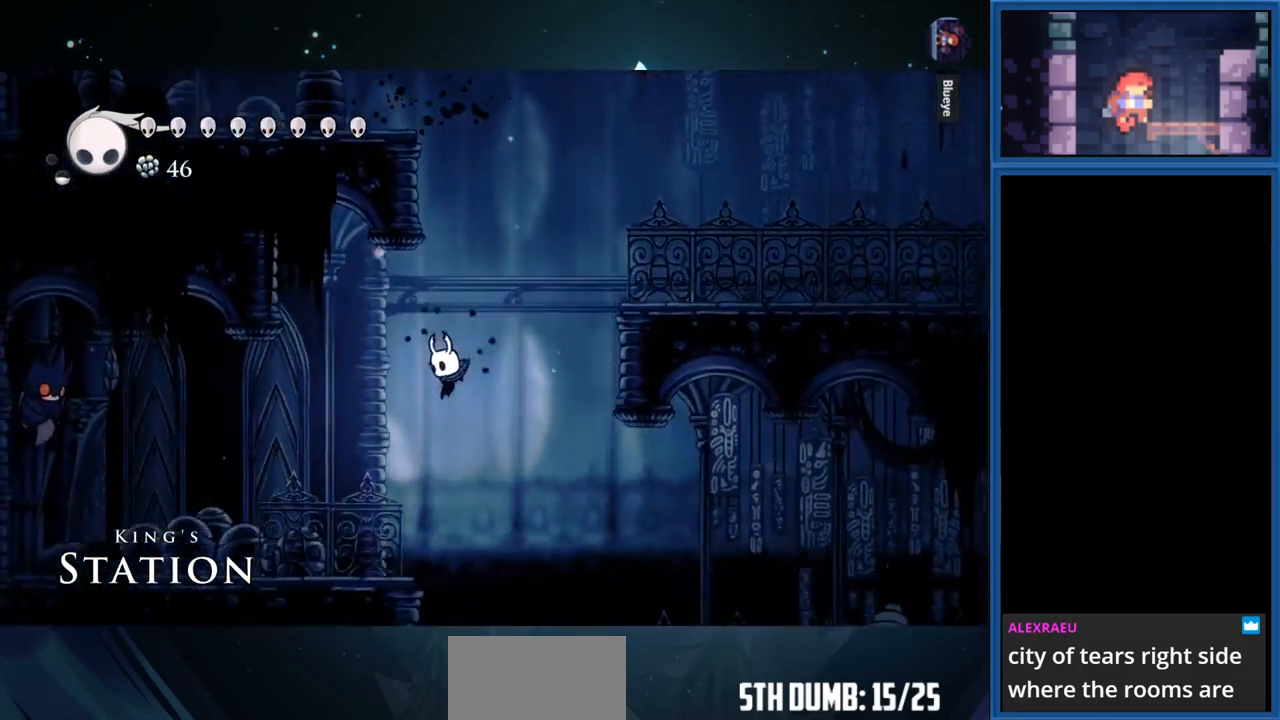
{"buttons": [], "right_stick": "center", "events": [[100, "R1", "down"], [283, "R1", "up"], [500, "DPAD_LEFT", "up"]]}
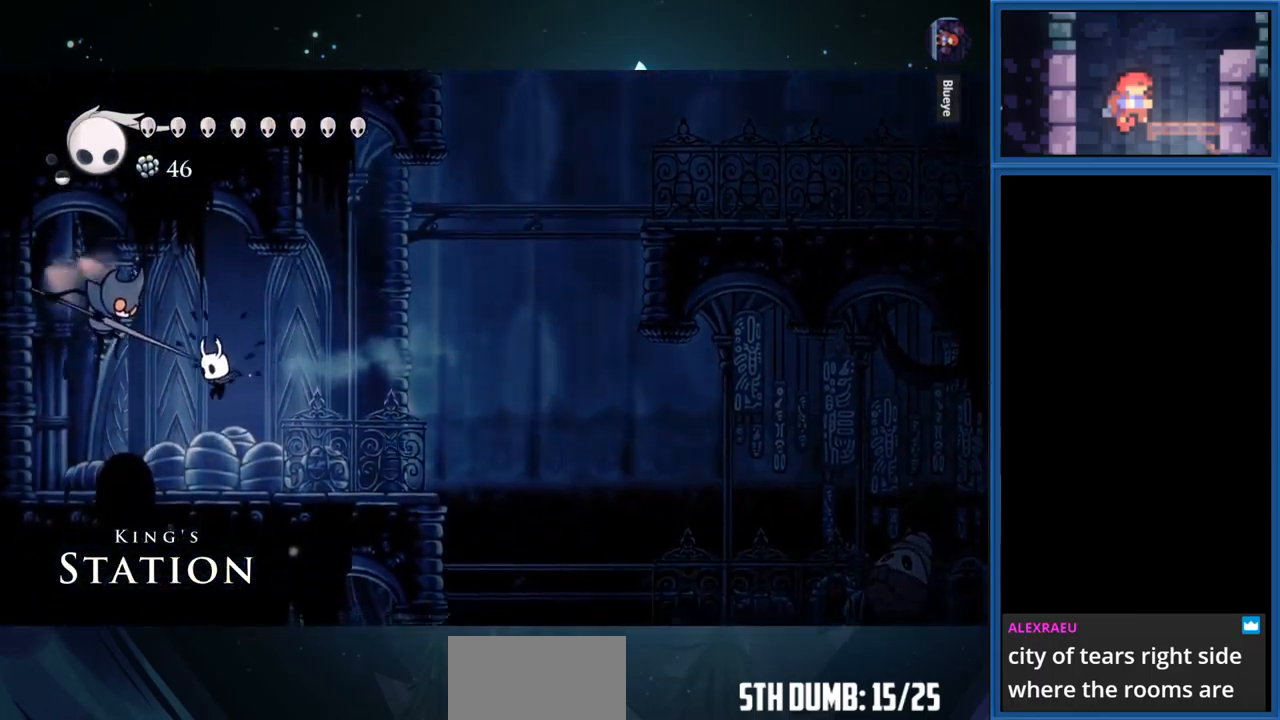
{"buttons": ["R1", "DPAD_RIGHT"], "right_stick": "center", "events": [[33, "SQUARE", "down"], [183, "SQUARE", "up"], [266, "DPAD_RIGHT", "down"], [383, "R1", "down"]]}
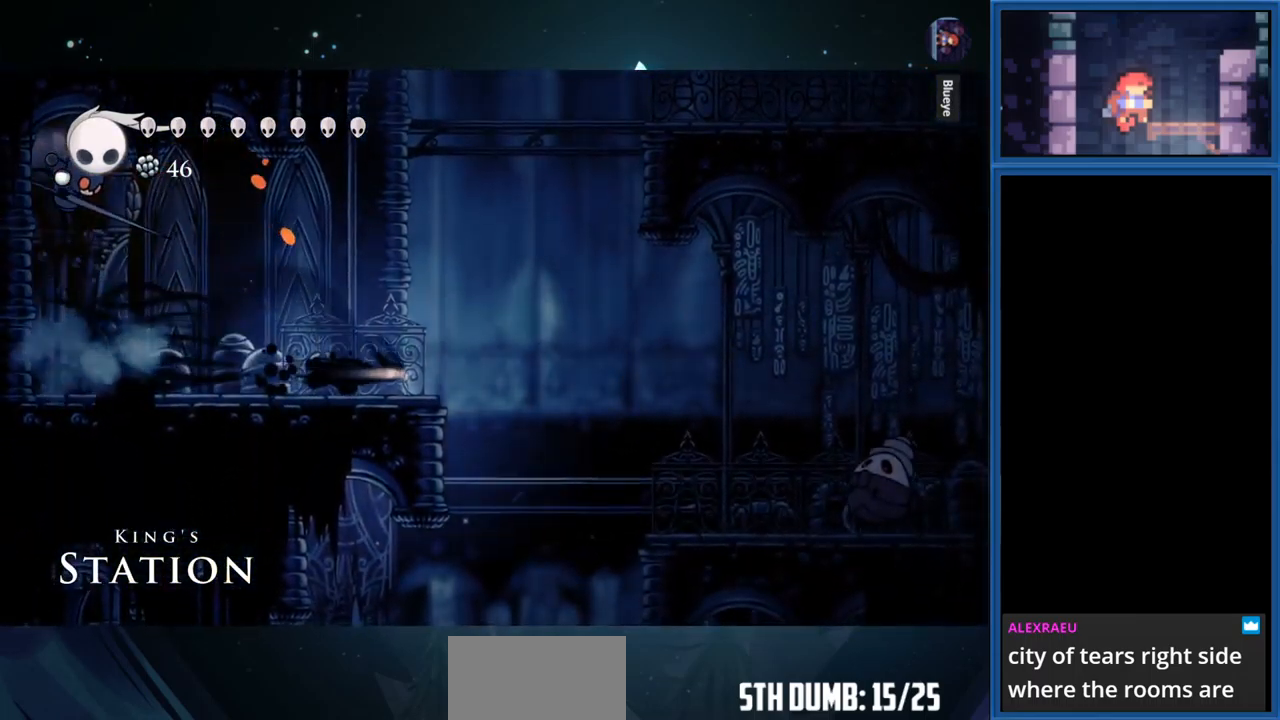
{"buttons": [], "right_stick": "center", "events": [[50, "R1", "up"], [333, "DPAD_RIGHT", "up"]]}
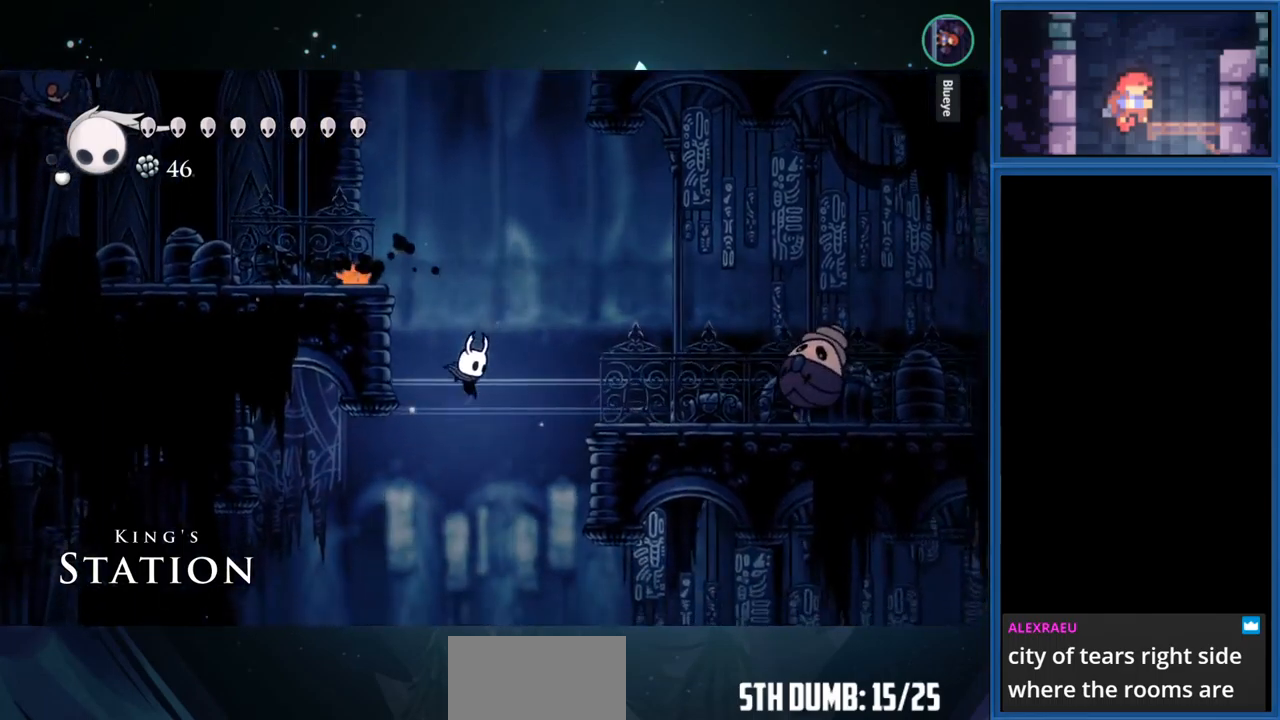
{"buttons": ["DPAD_LEFT"], "right_stick": "center", "events": [[17, "DPAD_LEFT", "down"], [283, "R1", "down"], [483, "R1", "up"]]}
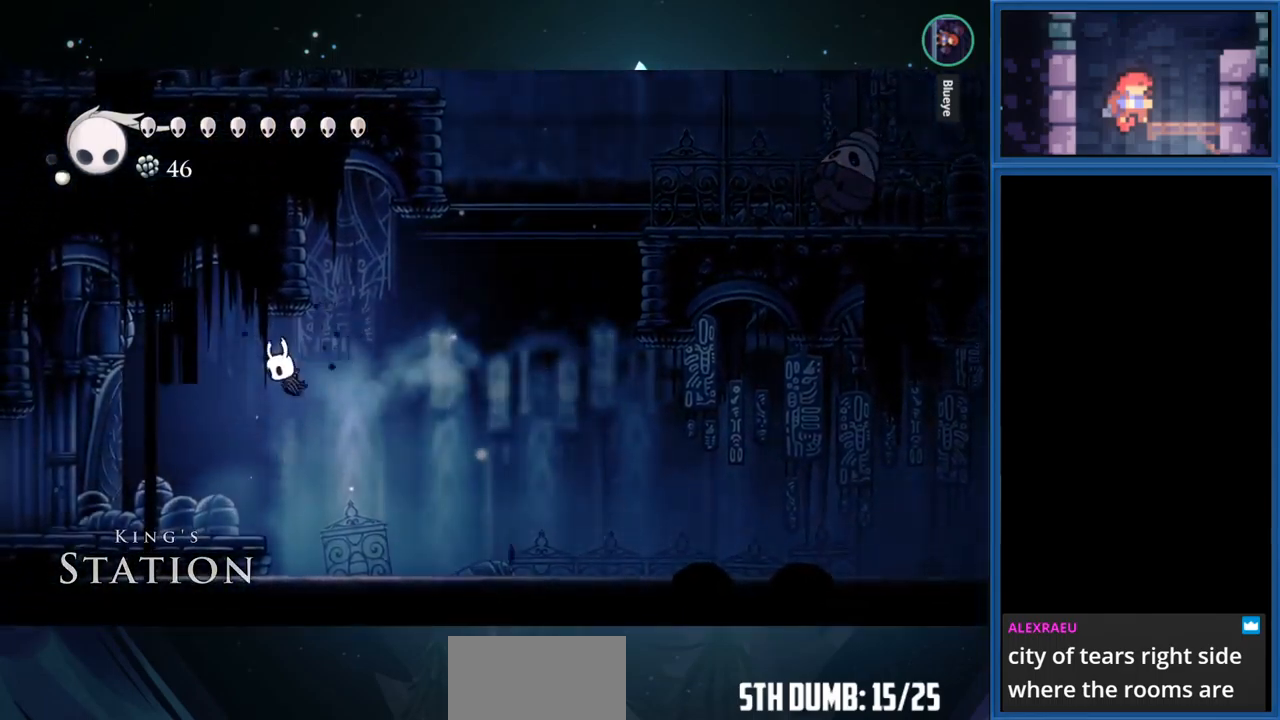
{"buttons": ["R1", "DPAD_LEFT"], "right_stick": "center", "events": [[450, "R1", "down"]]}
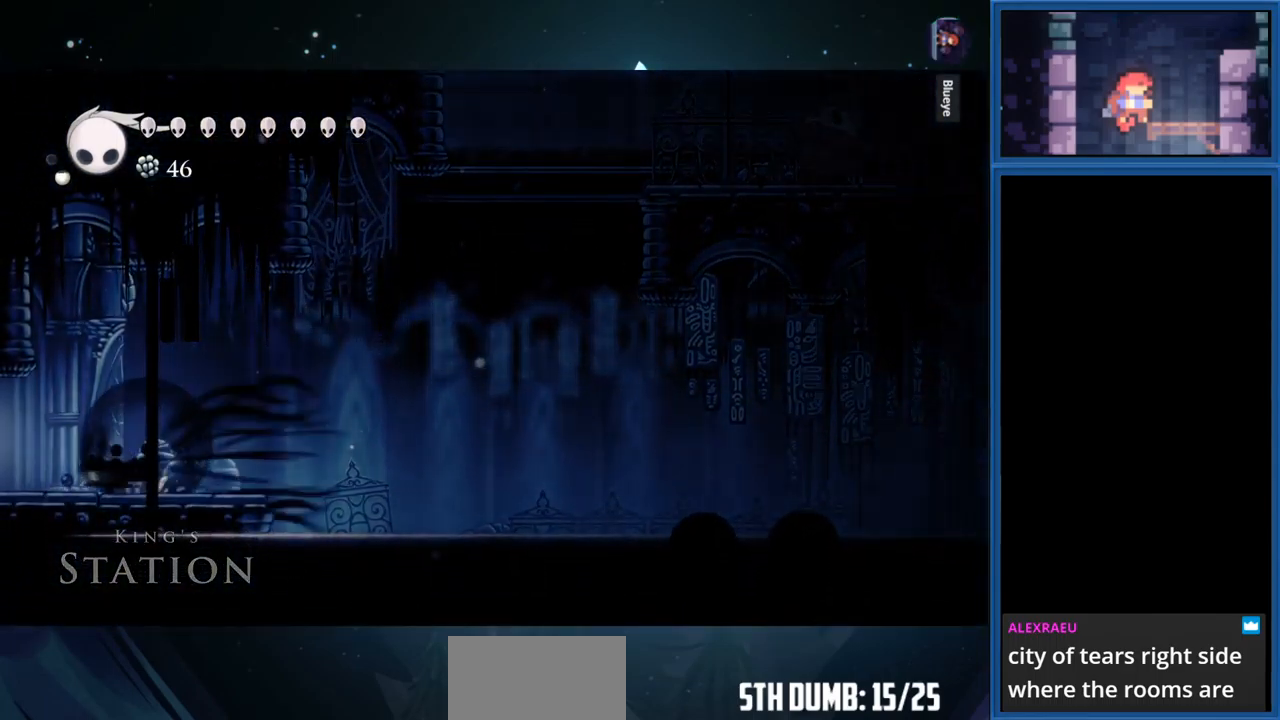
{"buttons": ["DPAD_LEFT"], "right_stick": "center", "events": [[133, "R1", "up"]]}
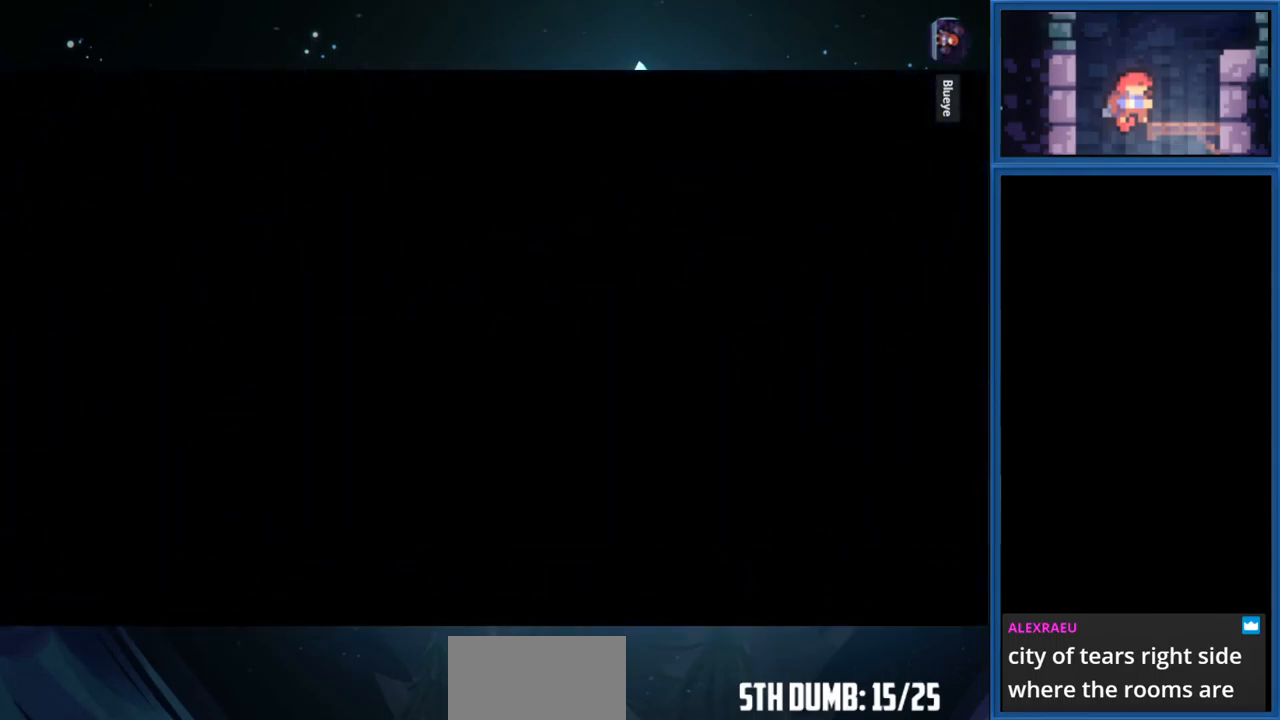
{"buttons": ["DPAD_LEFT"], "right_stick": "center", "events": []}
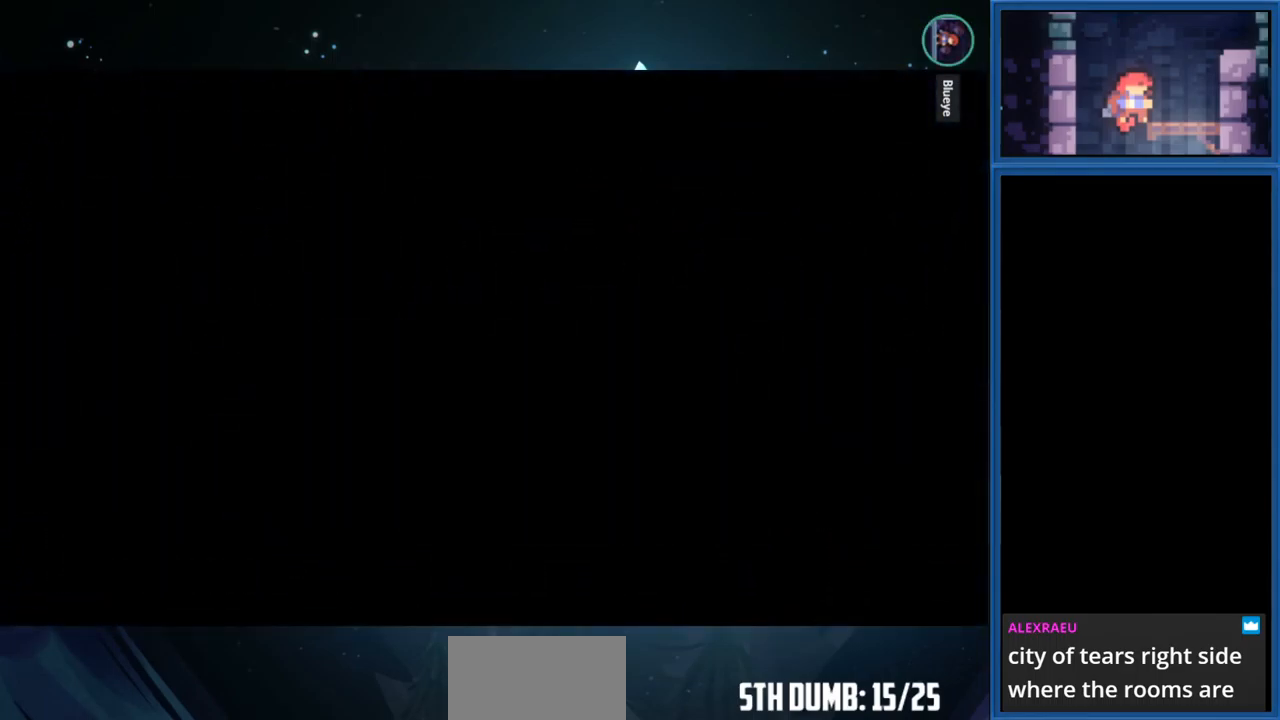
{"buttons": ["DPAD_LEFT"], "right_stick": "center", "events": []}
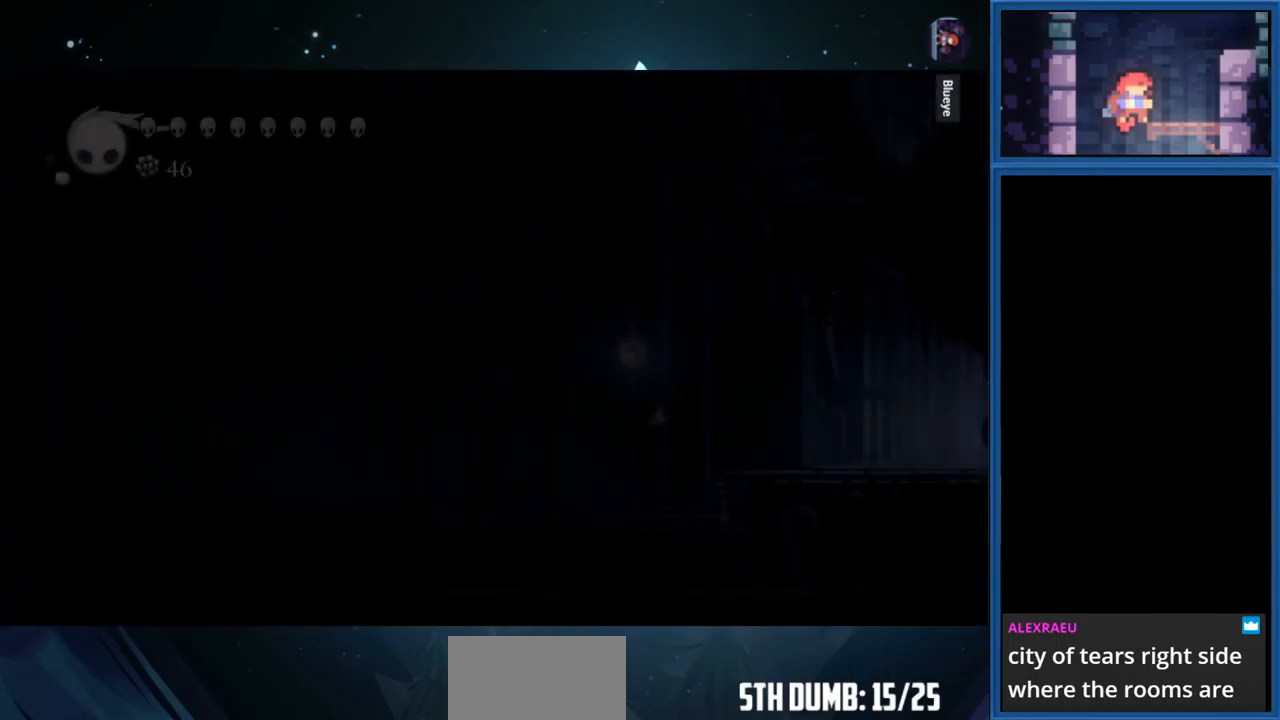
{"buttons": ["DPAD_LEFT"], "right_stick": "center", "events": []}
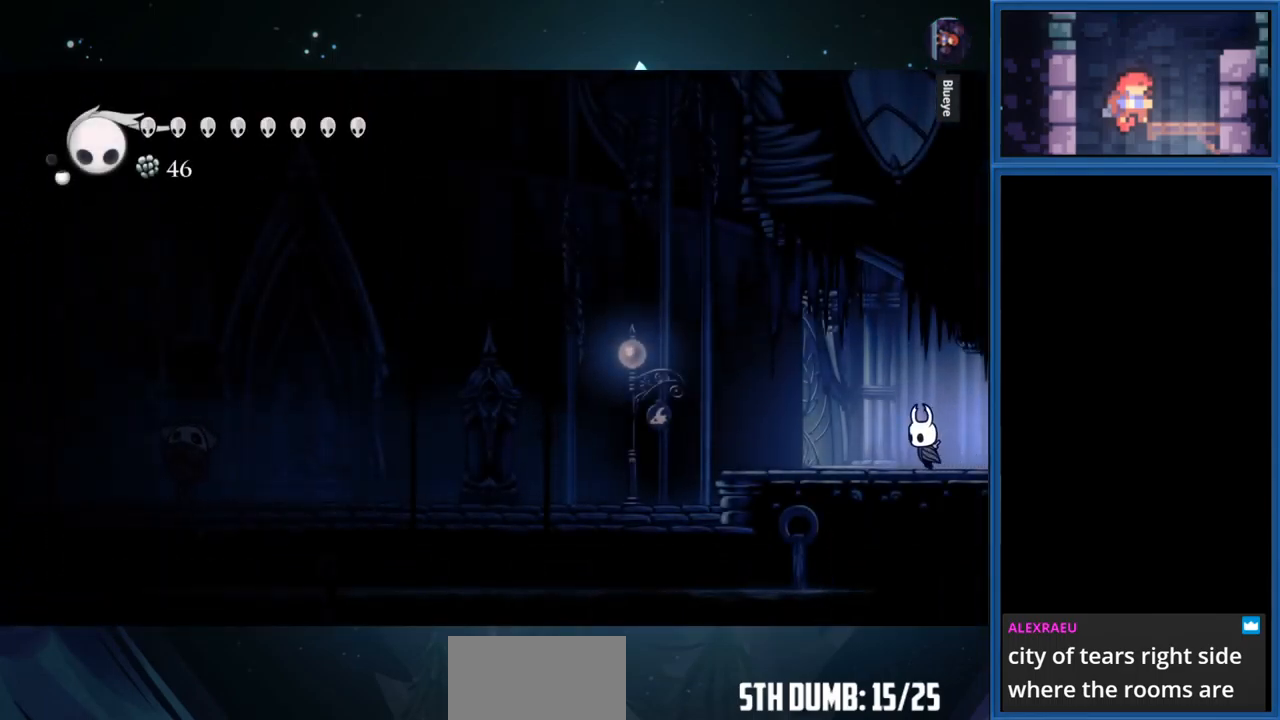
{"buttons": ["L1", "DPAD_LEFT"], "right_stick": "center", "events": [[117, "L1", "down"]]}
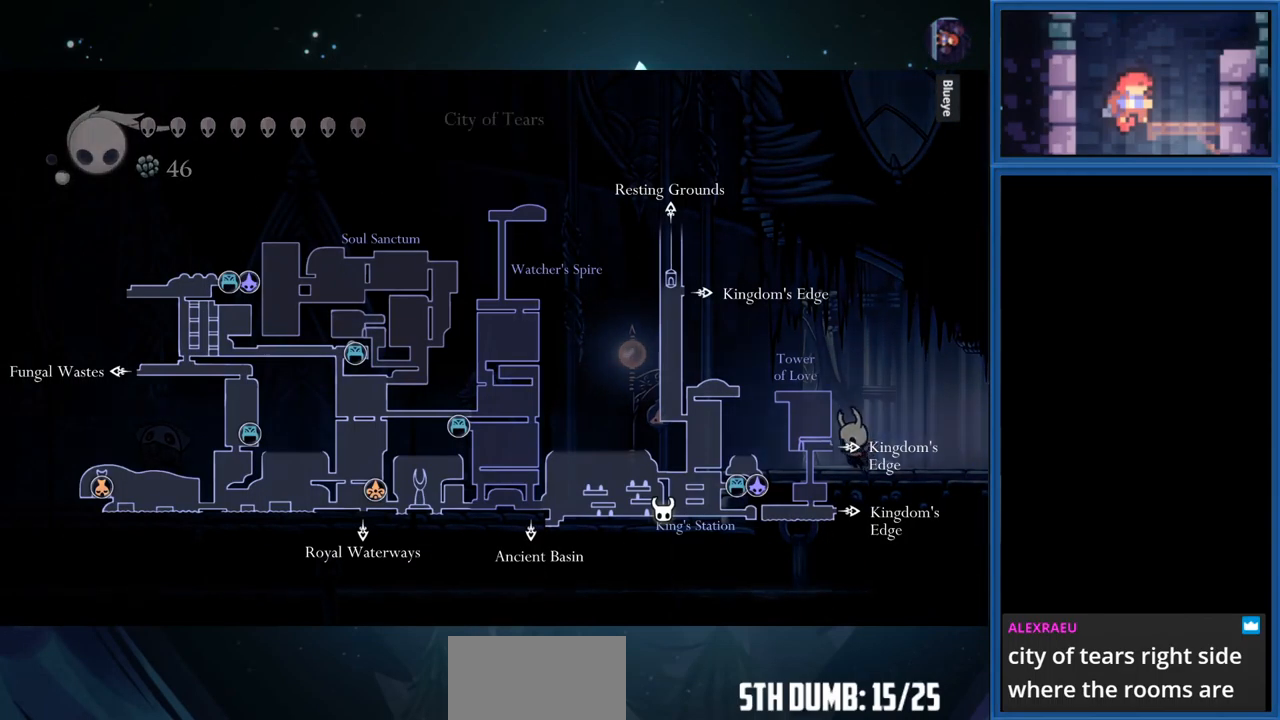
{"buttons": ["L1", "DPAD_LEFT"], "right_stick": "center", "events": []}
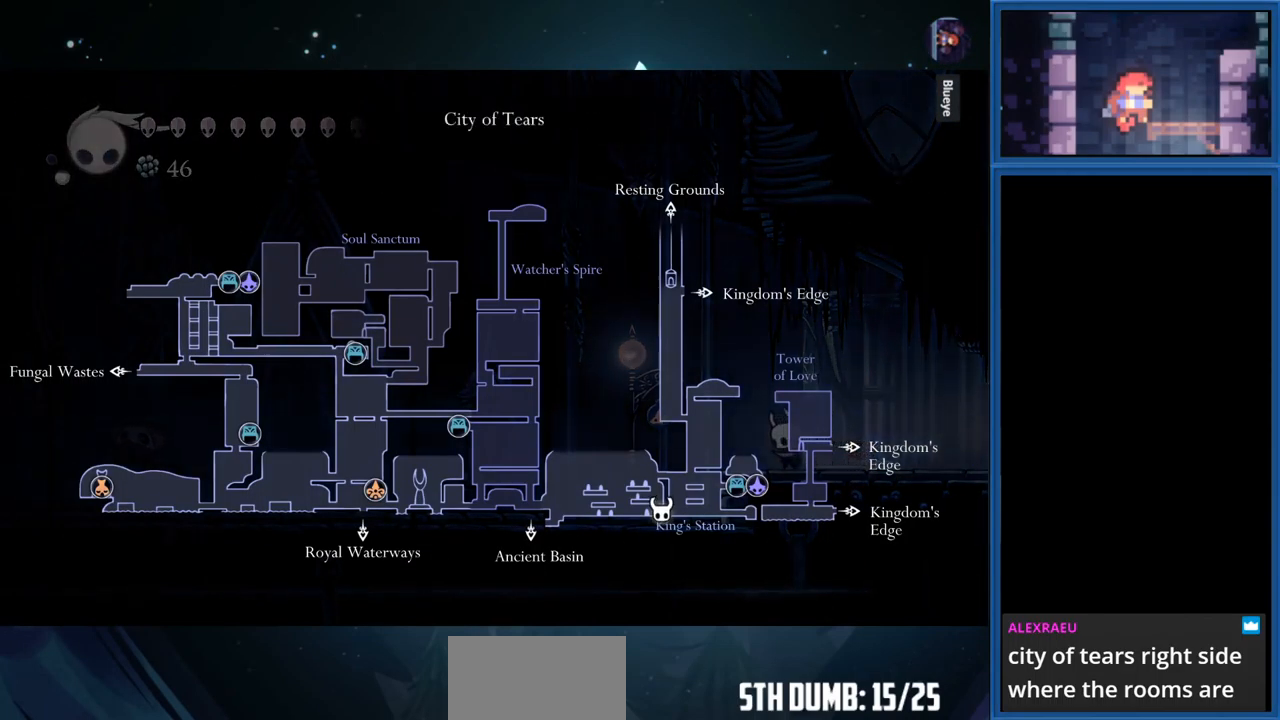
{"buttons": ["CROSS", "DPAD_LEFT"], "right_stick": "center", "events": [[183, "L1", "up"], [417, "CROSS", "down"]]}
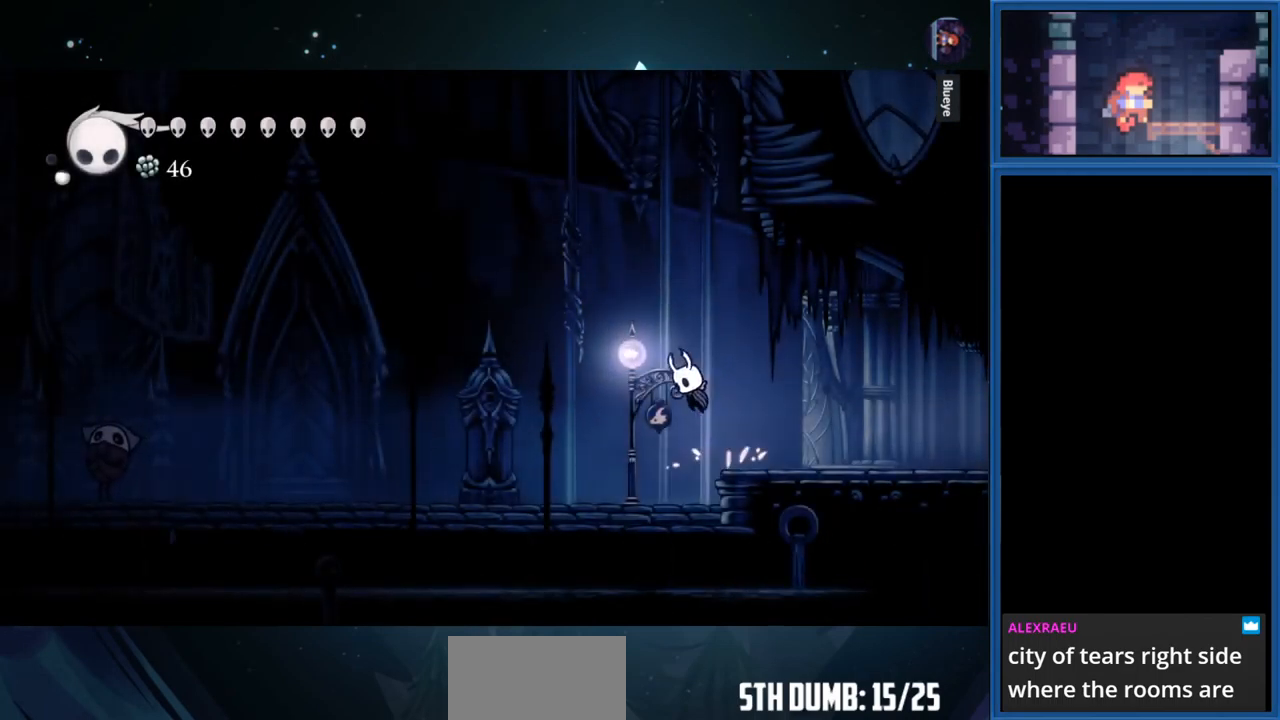
{"buttons": ["CROSS", "DPAD_LEFT"], "right_stick": "center", "events": [[367, "CROSS", "up"], [450, "CROSS", "down"]]}